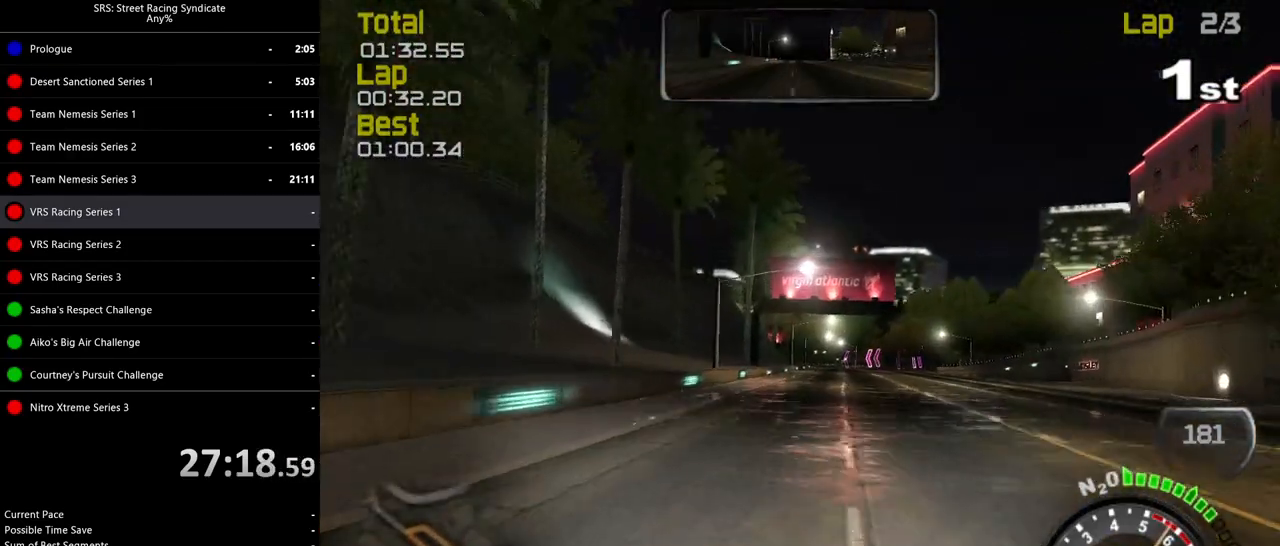
Gameplay with a controller (PlayStation layout); each line is a JSON object with the inputs held at the frame after it. "events" lists button and stick changes between this image and that frame as [ms after this image, input, new state], when the widget could be followed in between. Not read: right_stick.
{"buttons": ["R2"], "left_stick": "up-right", "events": []}
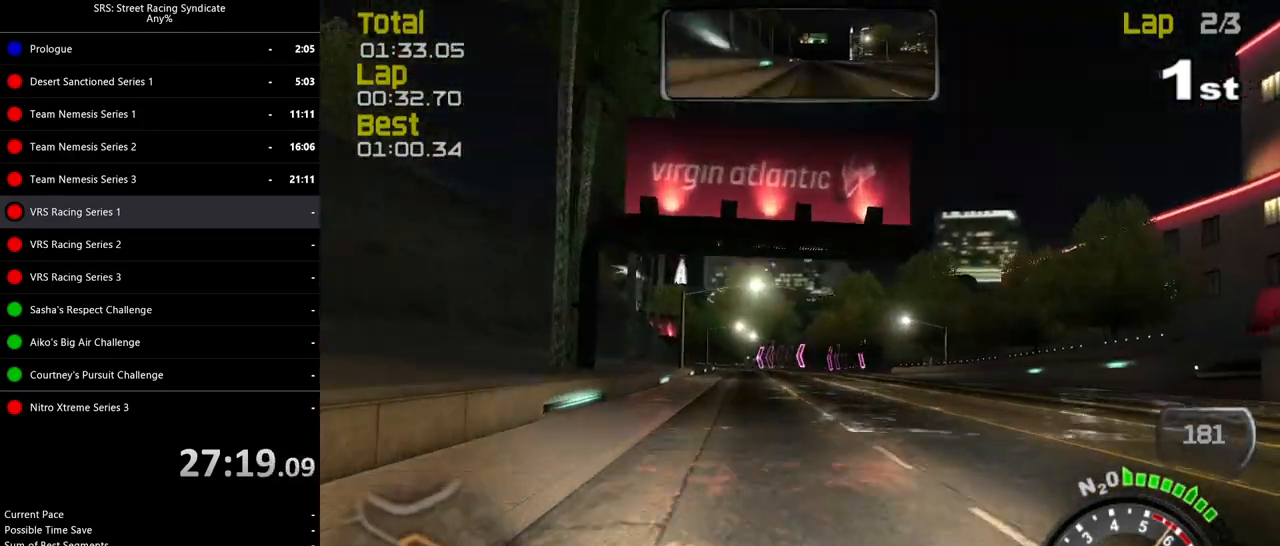
{"buttons": ["R2"], "left_stick": "left", "events": [[83, "left_stick", "center"], [483, "left_stick", "left"]]}
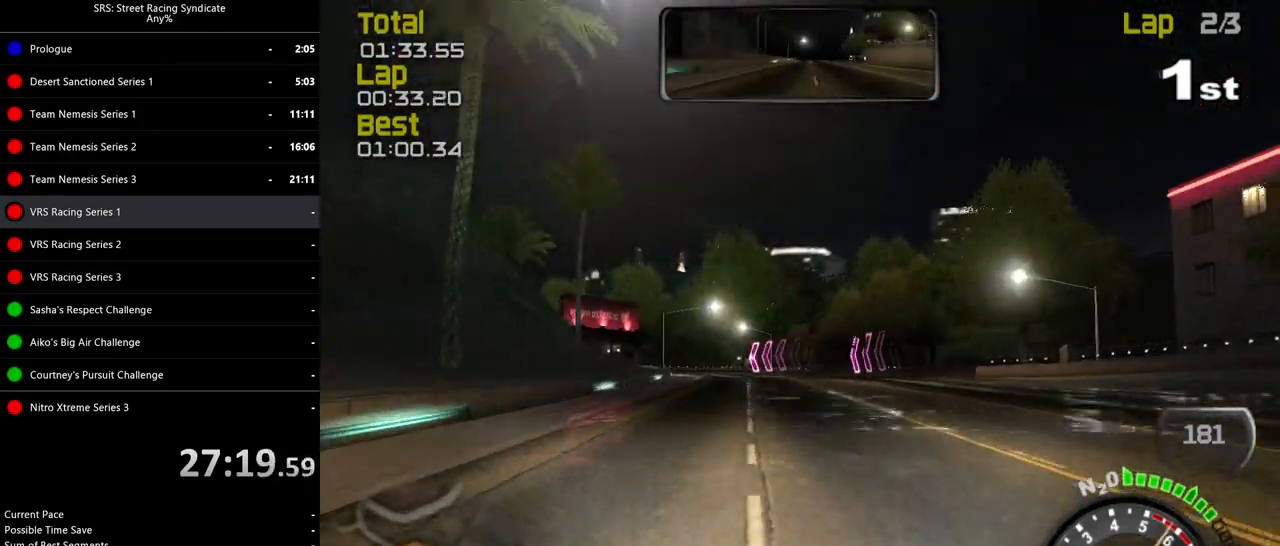
{"buttons": ["L2"], "left_stick": "left", "events": [[134, "left_stick", "center"], [217, "left_stick", "left"], [467, "L2", "down"], [484, "R2", "up"]]}
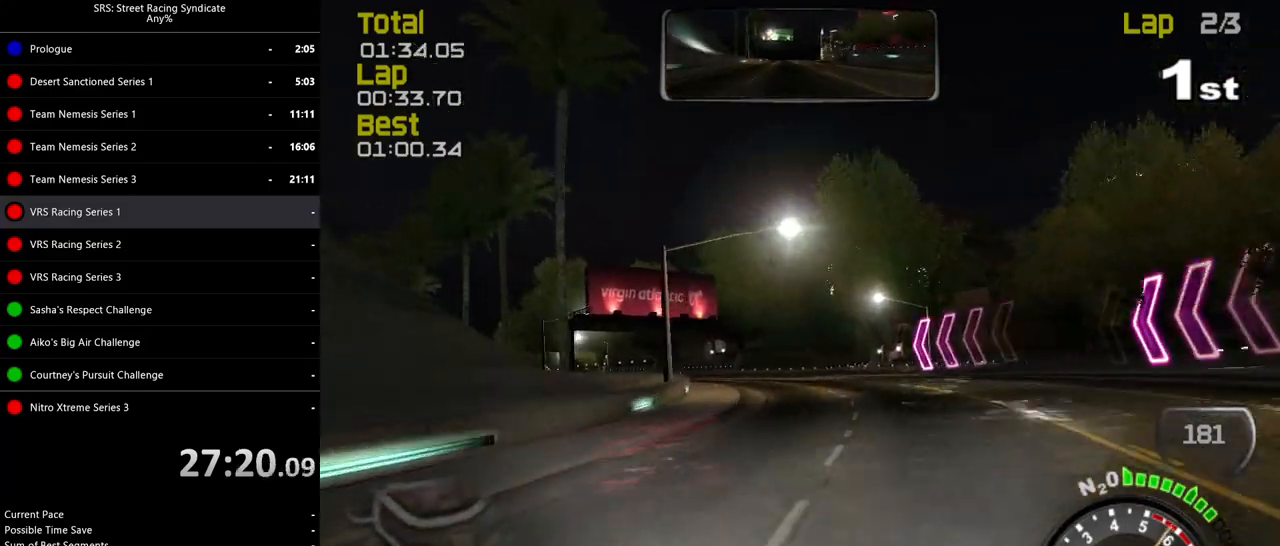
{"buttons": [], "left_stick": "left", "events": [[233, "L2", "up"], [250, "left_stick", "center"], [383, "left_stick", "left"]]}
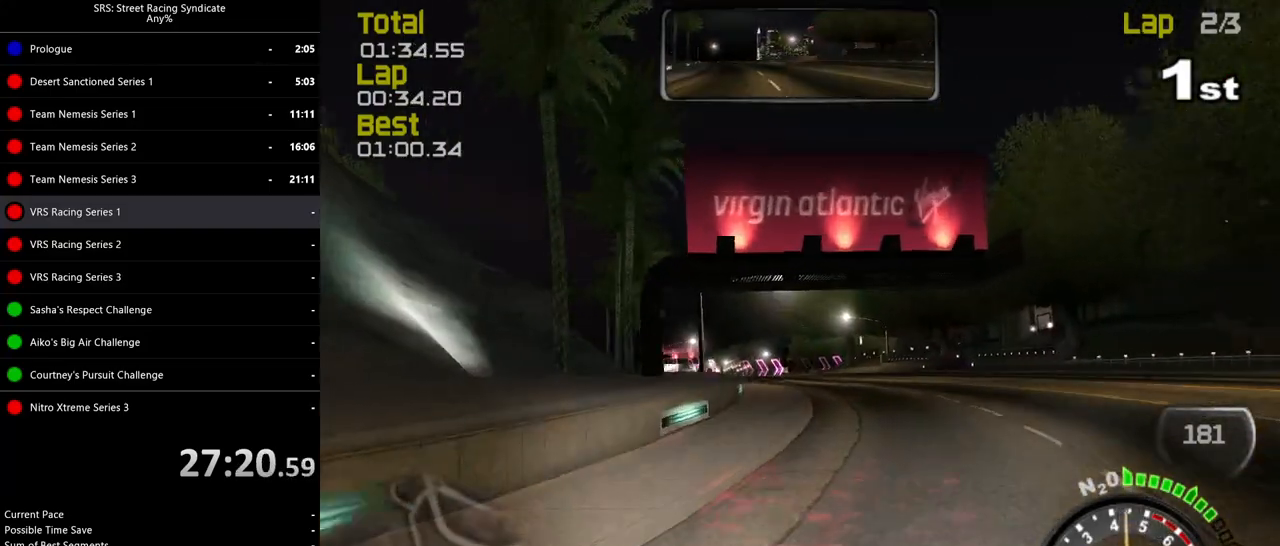
{"buttons": [], "left_stick": "left", "events": [[117, "CROSS", "down"], [200, "CROSS", "up"], [317, "CROSS", "down"], [351, "CROSS", "up"]]}
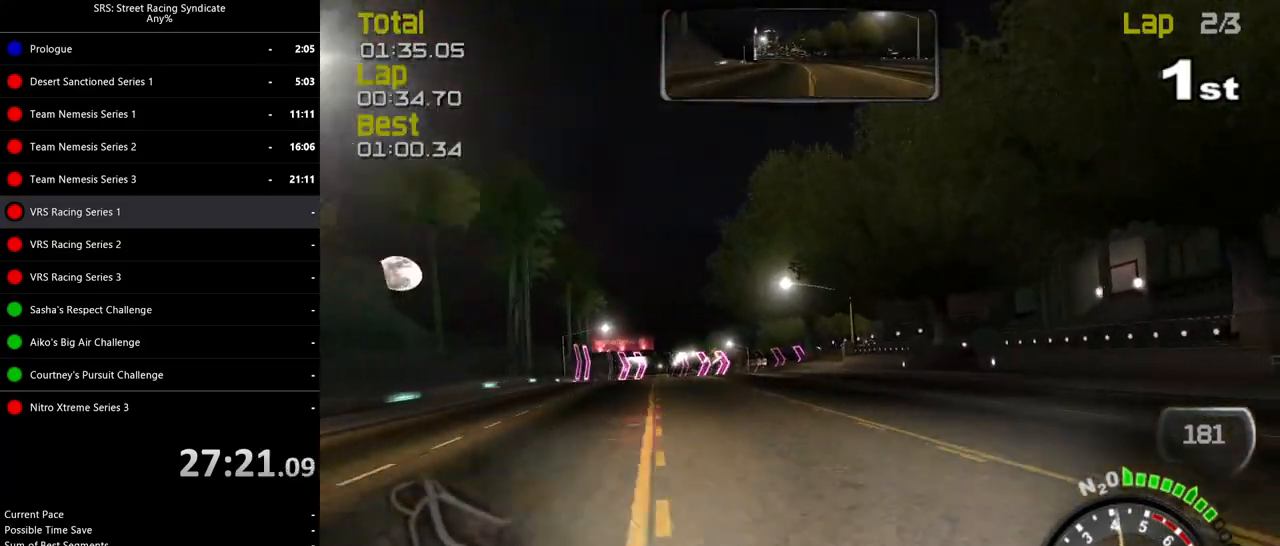
{"buttons": [], "left_stick": "center", "events": [[417, "left_stick", "center"]]}
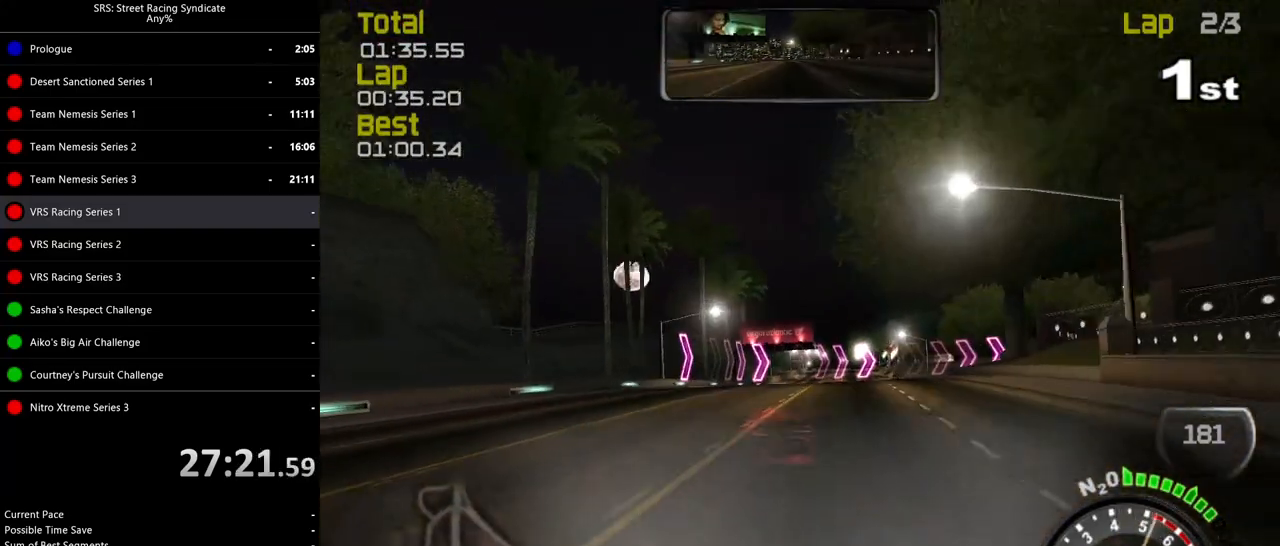
{"buttons": ["L2"], "left_stick": "up-right", "events": [[50, "L2", "down"], [351, "left_stick", "up-right"]]}
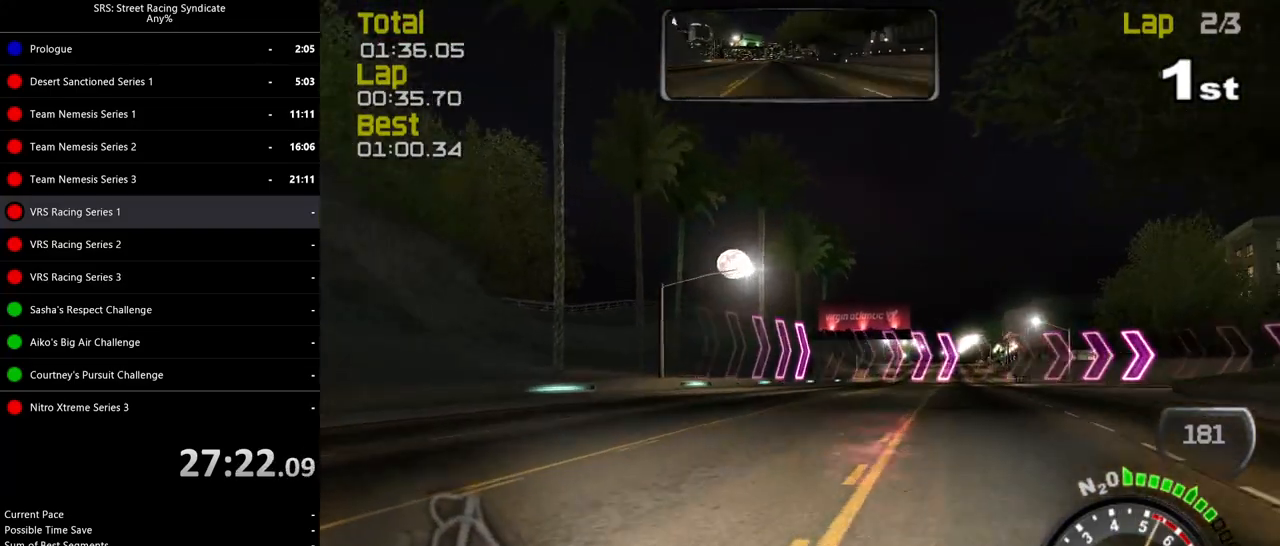
{"buttons": [], "left_stick": "right", "events": [[183, "L2", "up"], [183, "left_stick", "right"], [317, "L2", "down"], [383, "L2", "up"]]}
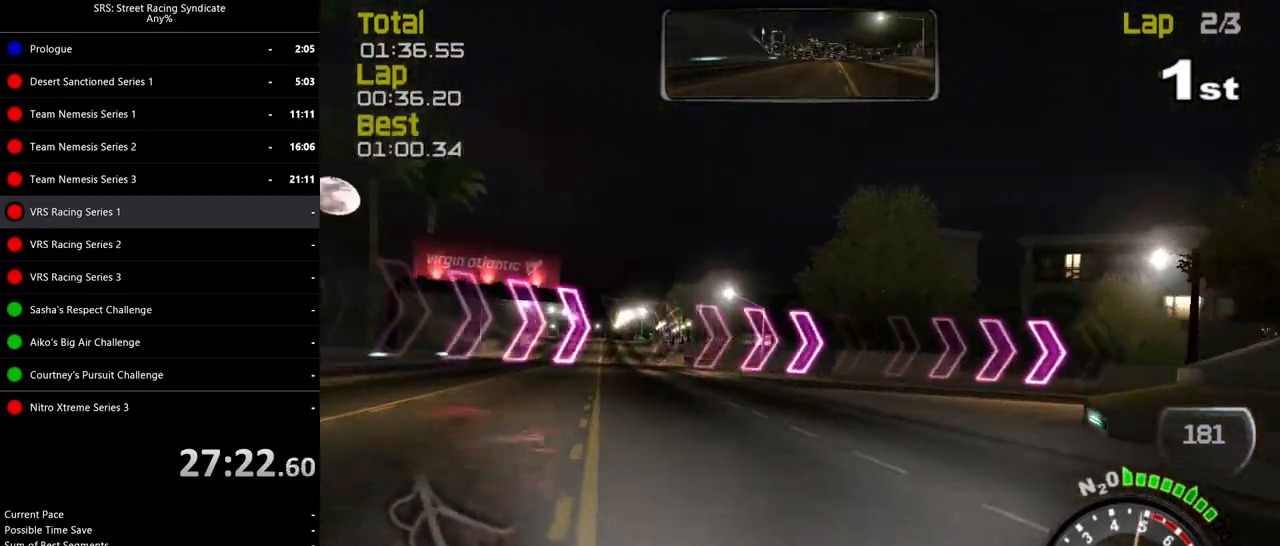
{"buttons": [], "left_stick": "right", "events": []}
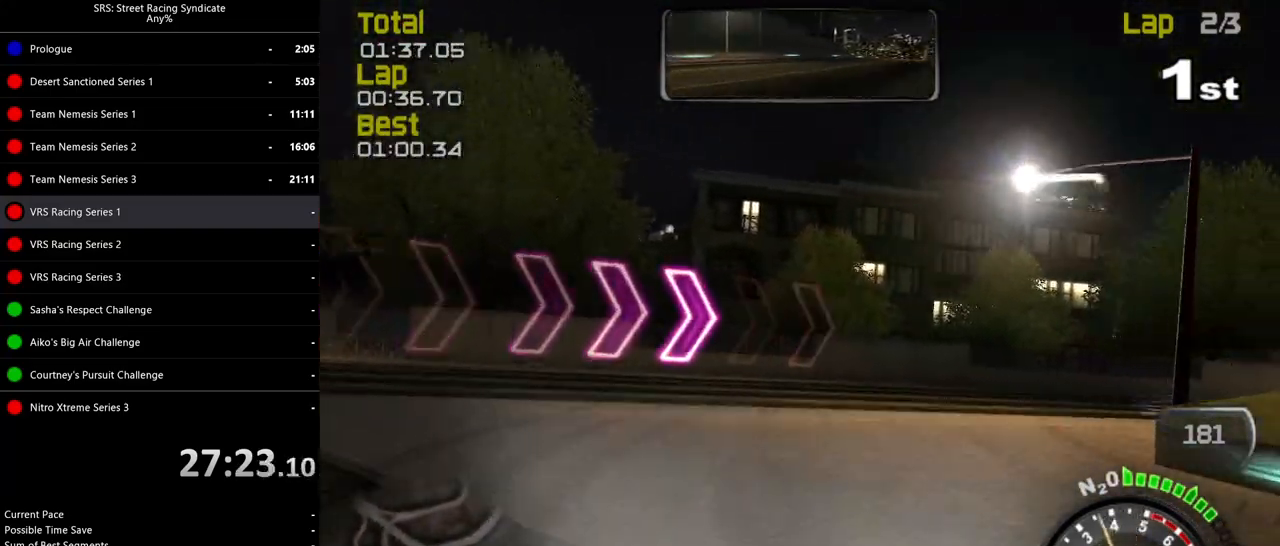
{"buttons": ["R2"], "left_stick": "right", "events": [[333, "R2", "down"]]}
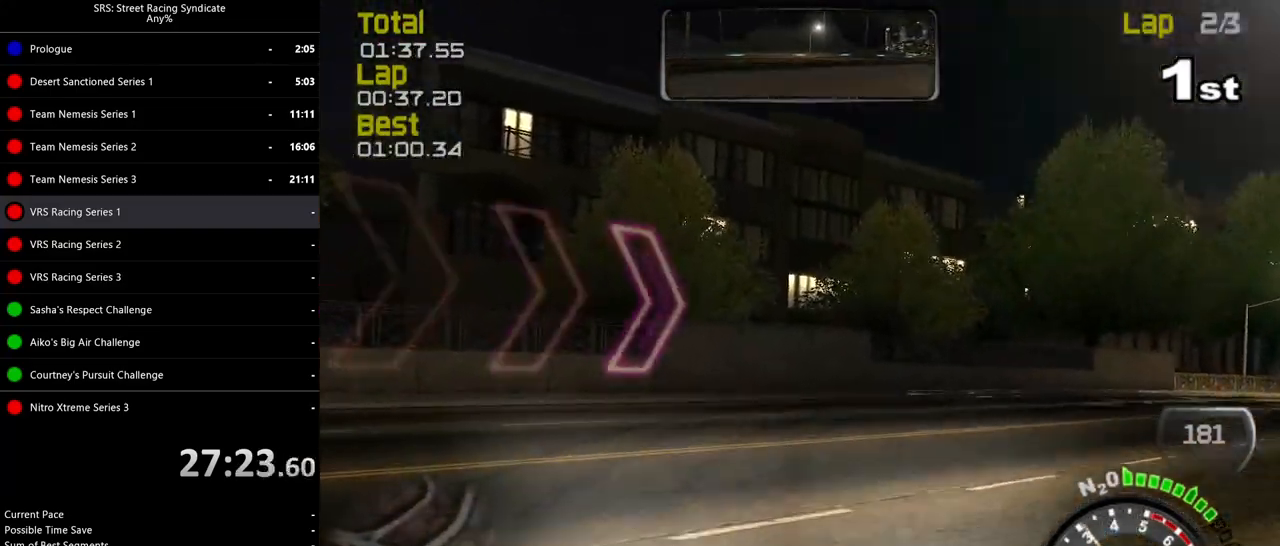
{"buttons": ["R2"], "left_stick": "right", "events": []}
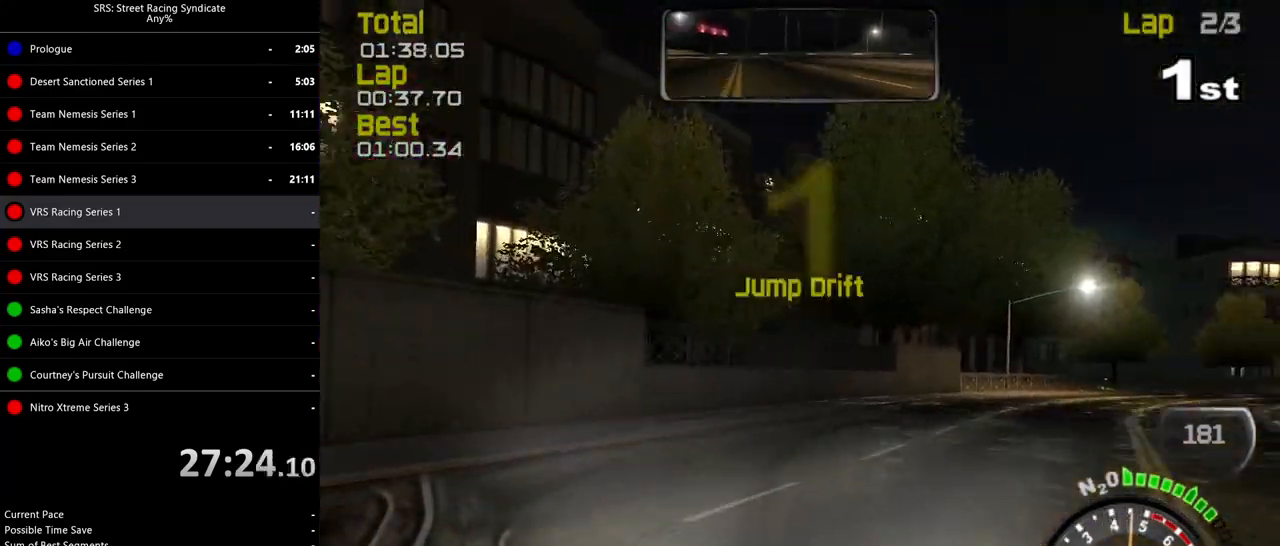
{"buttons": ["R2"], "left_stick": "up-right", "events": [[66, "left_stick", "center"], [167, "left_stick", "up-right"], [217, "left_stick", "right"], [417, "left_stick", "up-right"]]}
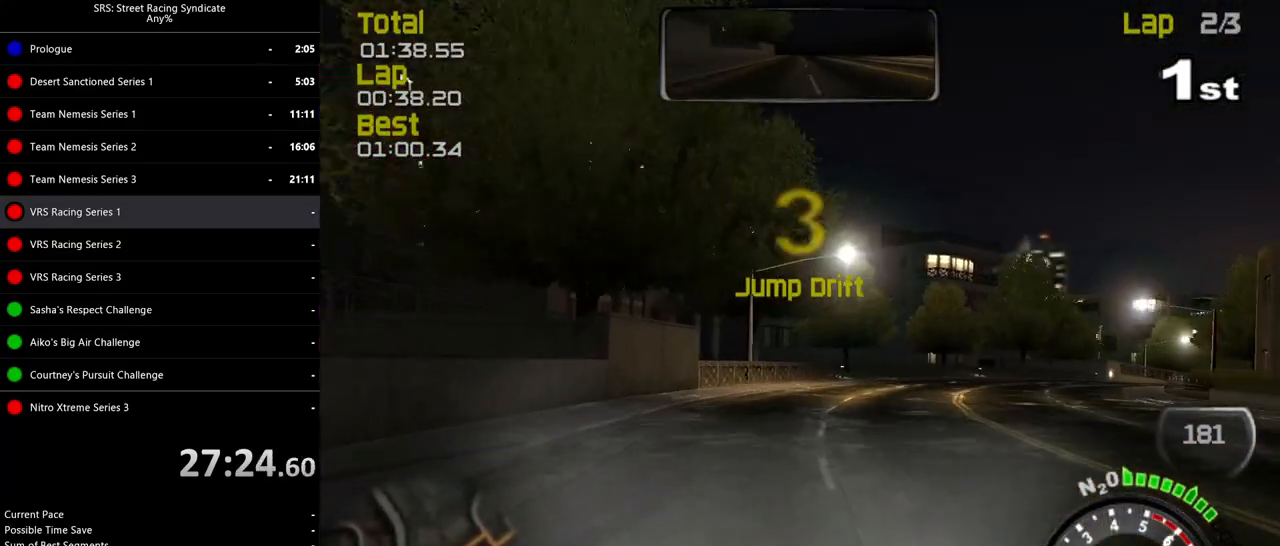
{"buttons": ["R2"], "left_stick": "right", "events": [[434, "left_stick", "right"]]}
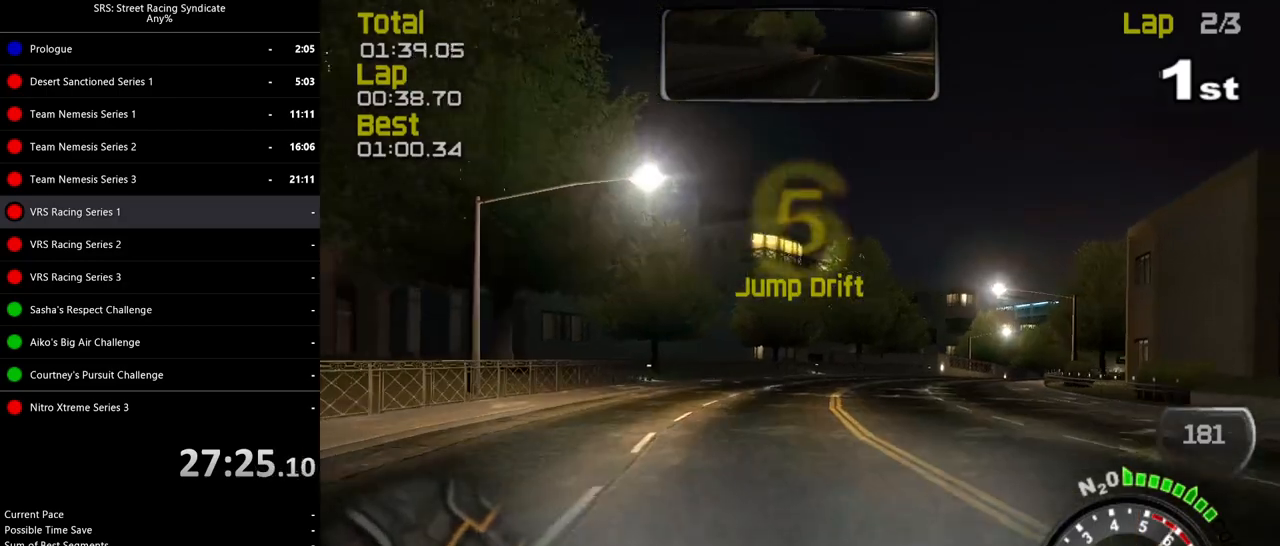
{"buttons": ["SQUARE", "R2"], "left_stick": "center", "events": [[83, "SQUARE", "down"], [83, "left_stick", "center"]]}
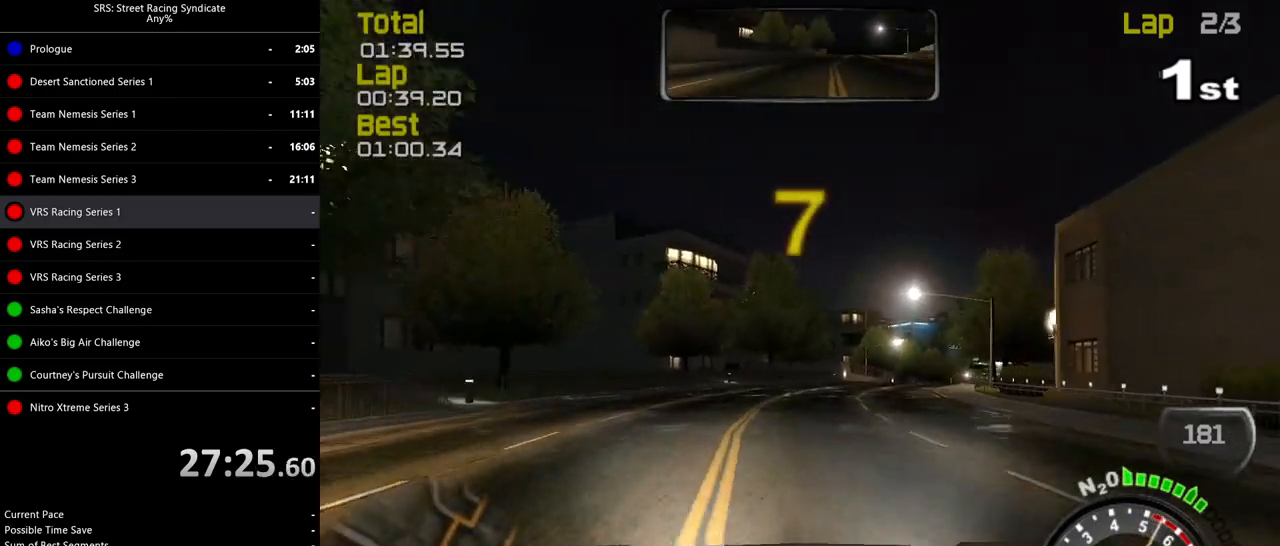
{"buttons": ["R2"], "left_stick": "right", "events": [[184, "SQUARE", "up"], [184, "left_stick", "right"], [367, "left_stick", "center"], [417, "left_stick", "right"]]}
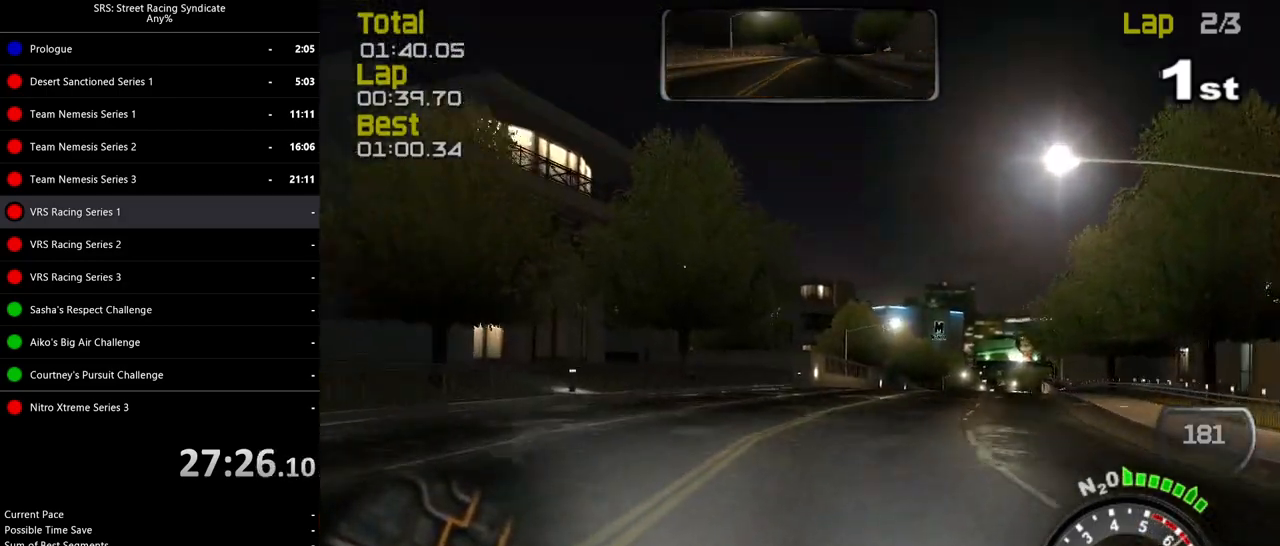
{"buttons": ["R2"], "left_stick": "up-right", "events": [[100, "left_stick", "center"], [267, "left_stick", "right"], [483, "left_stick", "up-right"]]}
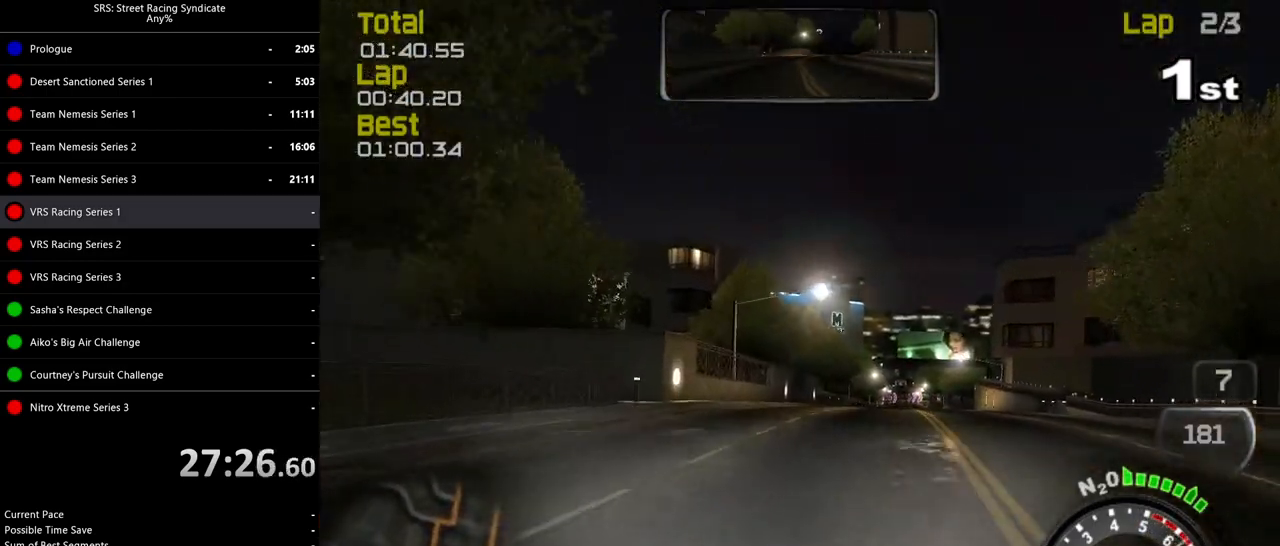
{"buttons": ["R2"], "left_stick": "right", "events": [[284, "TRIANGLE", "down"], [384, "TRIANGLE", "up"], [401, "left_stick", "right"]]}
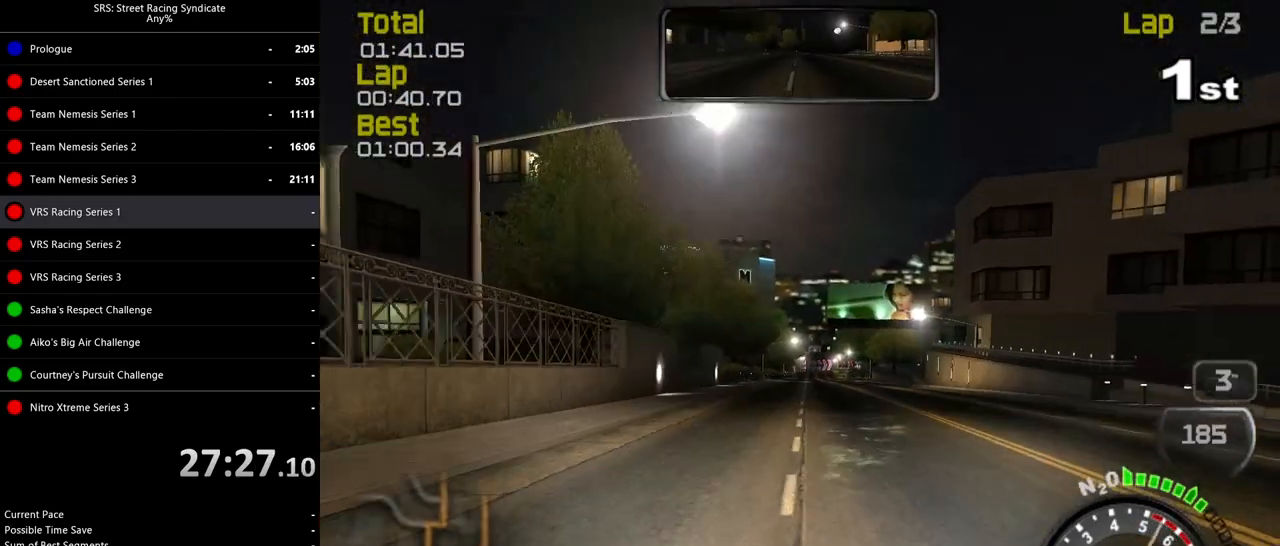
{"buttons": ["R2"], "left_stick": "center", "events": [[33, "left_stick", "center"]]}
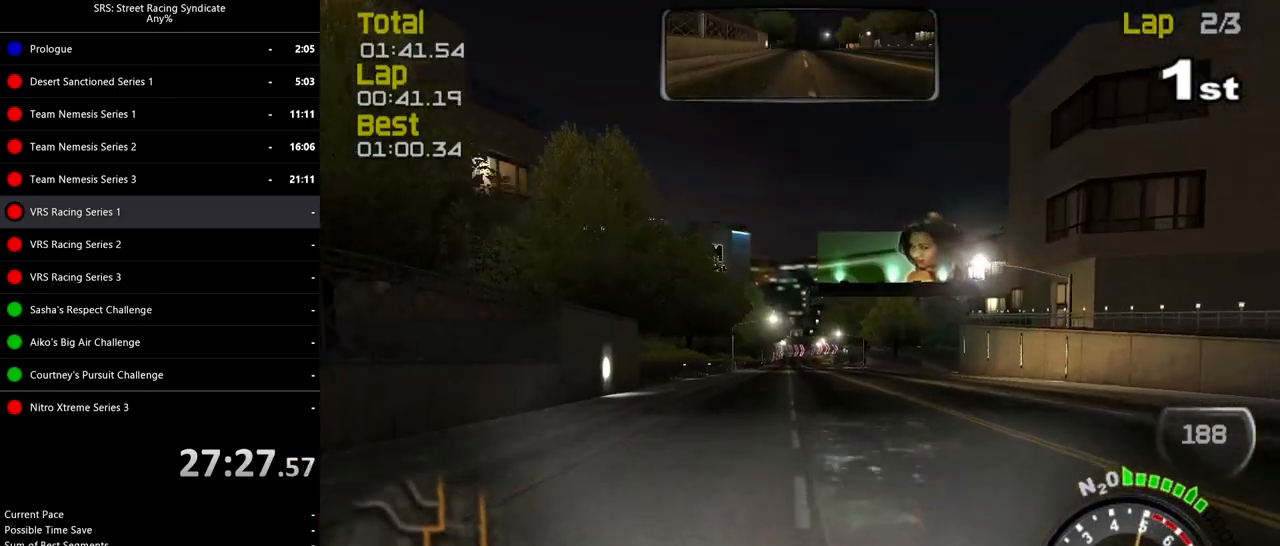
{"buttons": ["R2"], "left_stick": "center", "events": []}
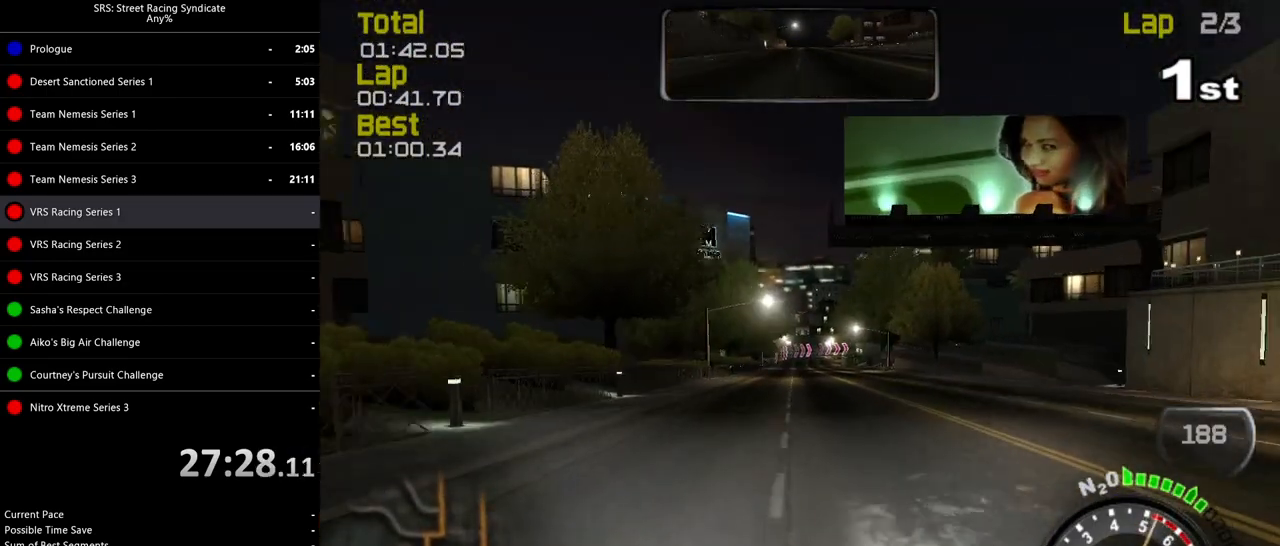
{"buttons": ["R2"], "left_stick": "center", "events": []}
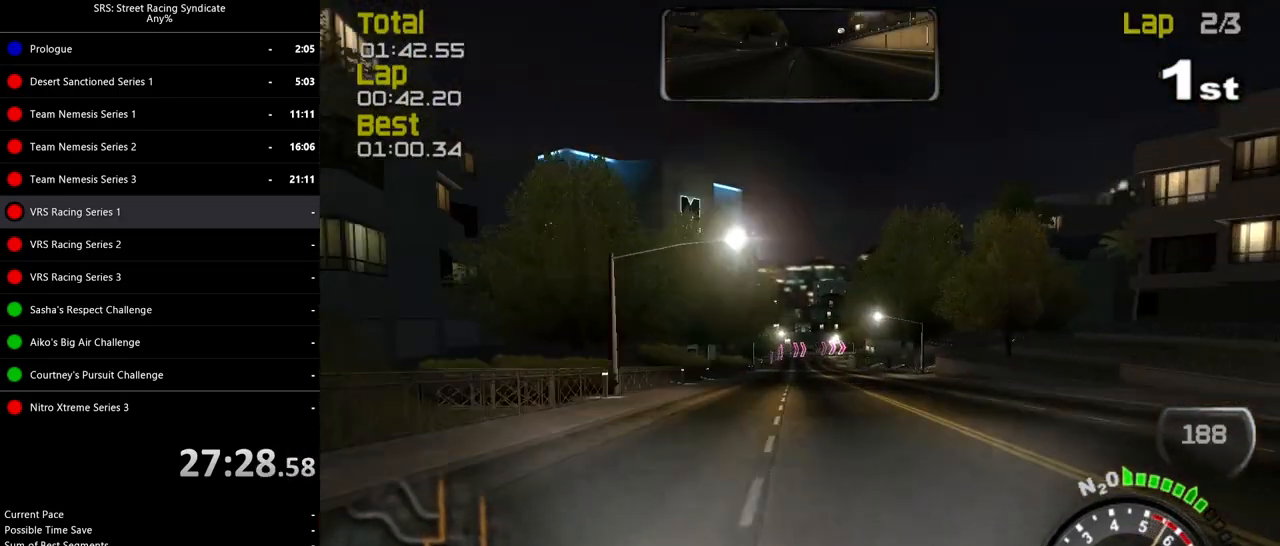
{"buttons": ["R2"], "left_stick": "center", "events": [[84, "left_stick", "left"], [217, "left_stick", "center"]]}
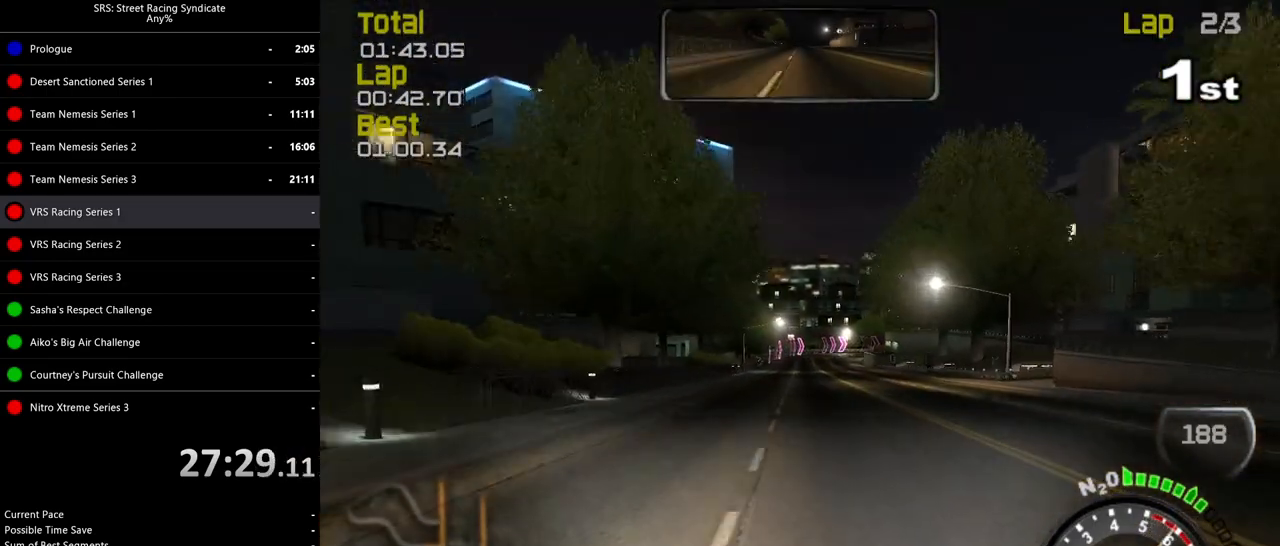
{"buttons": ["R2"], "left_stick": "center", "events": [[33, "left_stick", "left"], [150, "left_stick", "center"], [334, "left_stick", "left"], [450, "left_stick", "center"]]}
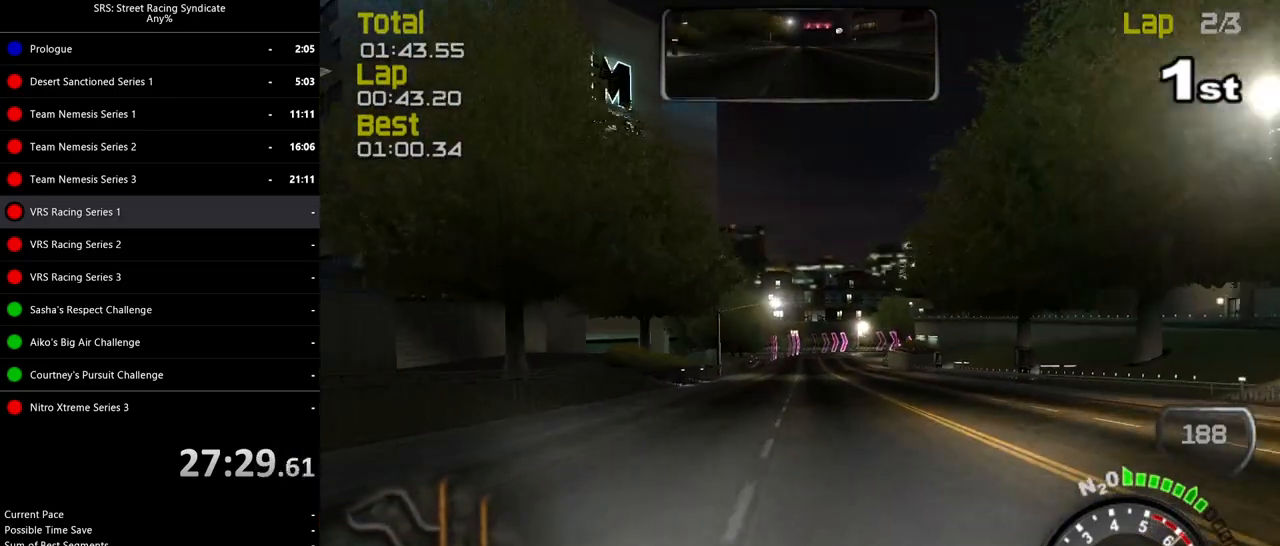
{"buttons": ["R2"], "left_stick": "center", "events": [[134, "left_stick", "left"], [234, "left_stick", "center"], [384, "left_stick", "left"], [501, "left_stick", "center"]]}
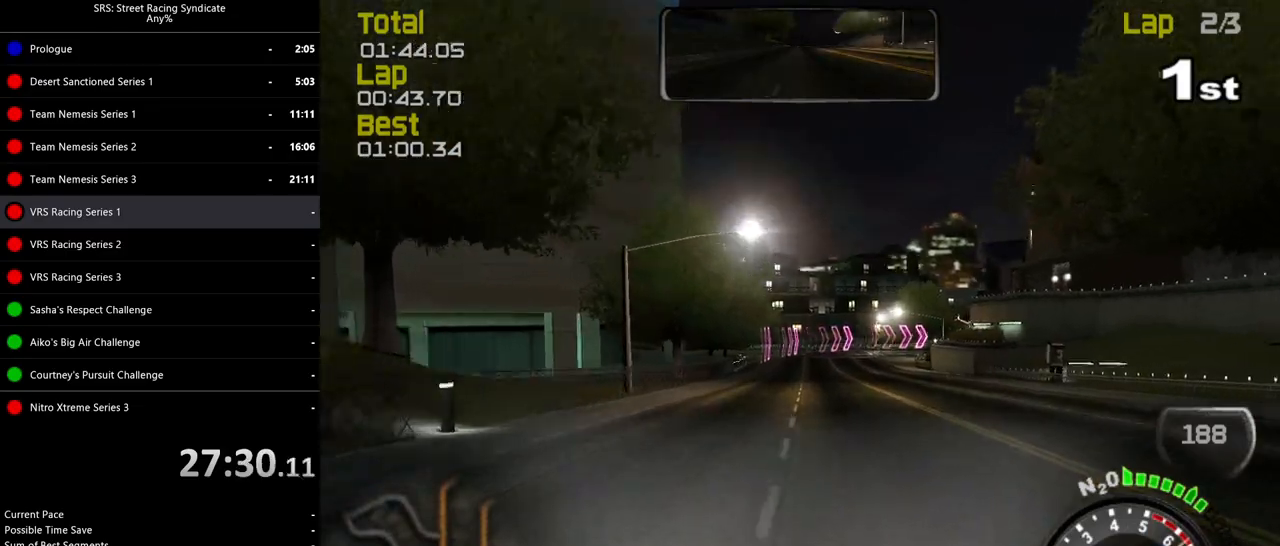
{"buttons": ["R2"], "left_stick": "center", "events": [[384, "left_stick", "right"], [500, "left_stick", "center"]]}
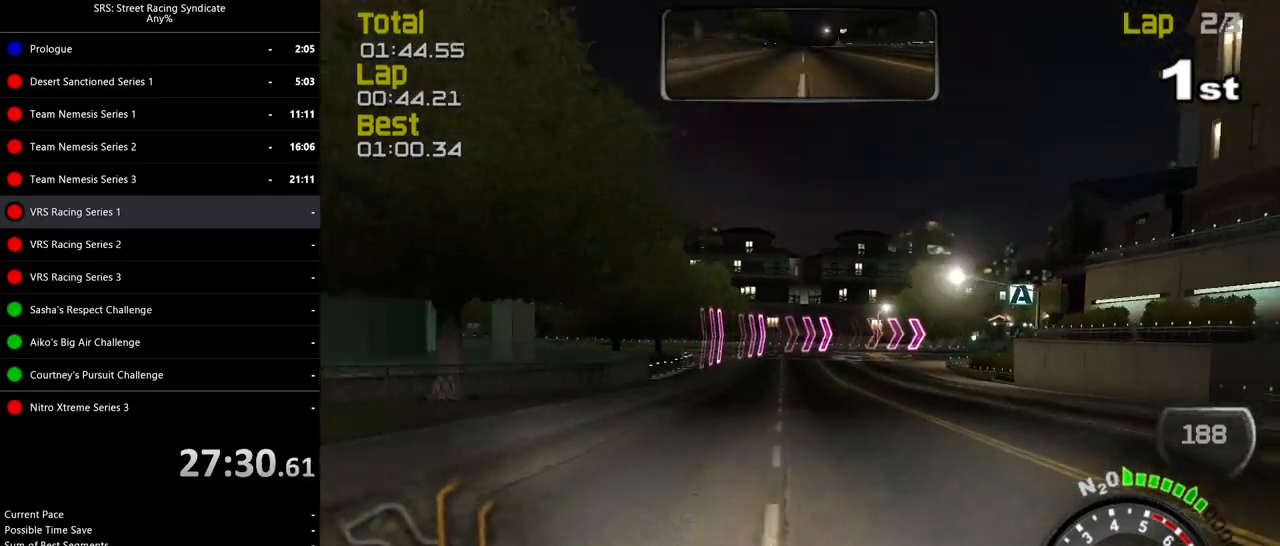
{"buttons": ["R2"], "left_stick": "right", "events": [[117, "TRIANGLE", "down"], [134, "left_stick", "right"], [201, "TRIANGLE", "up"], [267, "left_stick", "center"], [368, "left_stick", "right"]]}
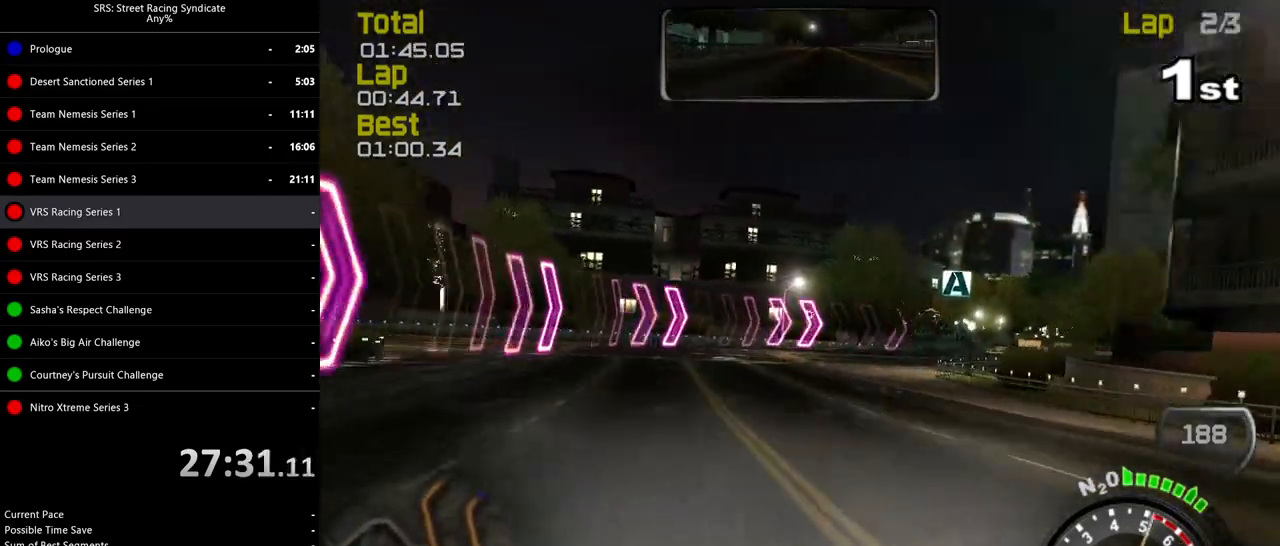
{"buttons": ["R2"], "left_stick": "up-right", "events": [[467, "left_stick", "up-right"]]}
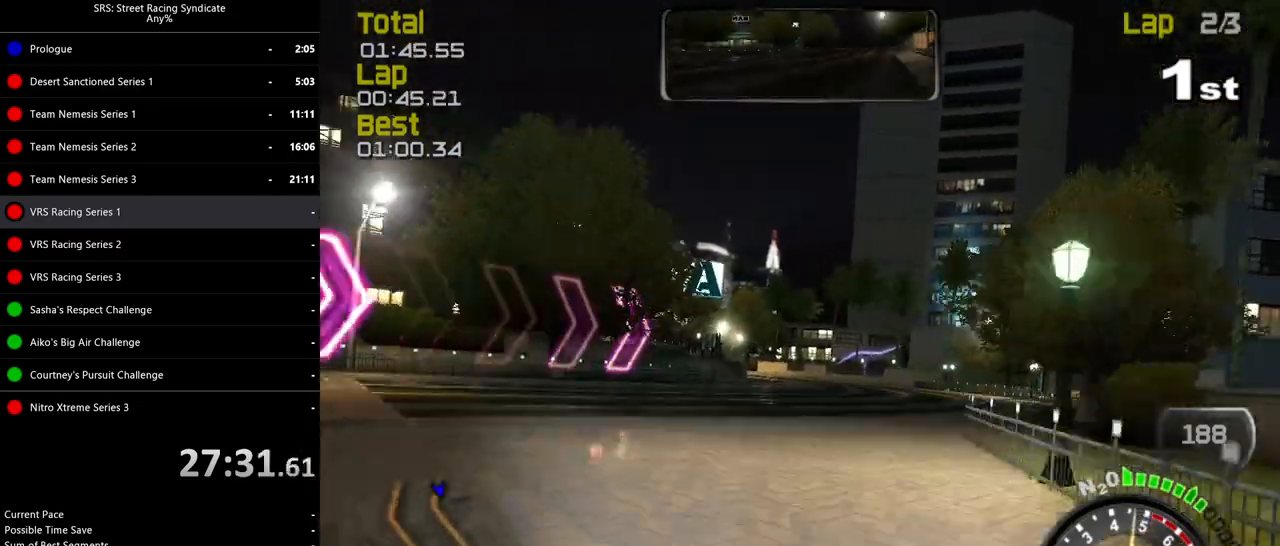
{"buttons": ["R2"], "left_stick": "center", "events": [[201, "left_stick", "right"], [368, "left_stick", "up-right"], [468, "left_stick", "center"]]}
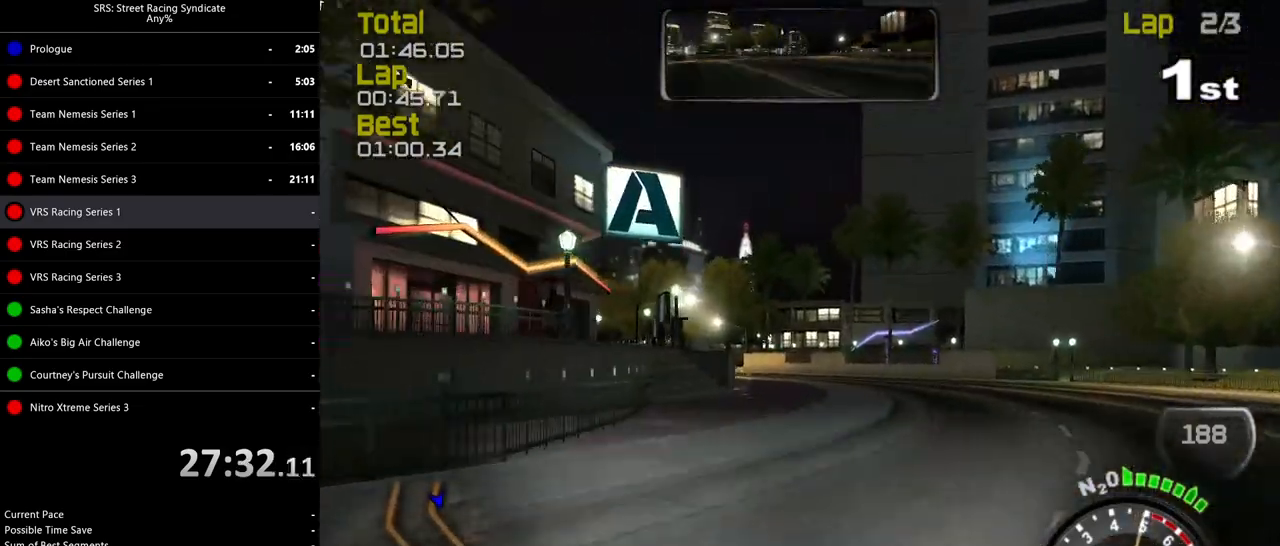
{"buttons": ["R2"], "left_stick": "up-left", "events": [[33, "left_stick", "right"], [150, "left_stick", "center"], [334, "left_stick", "up-left"]]}
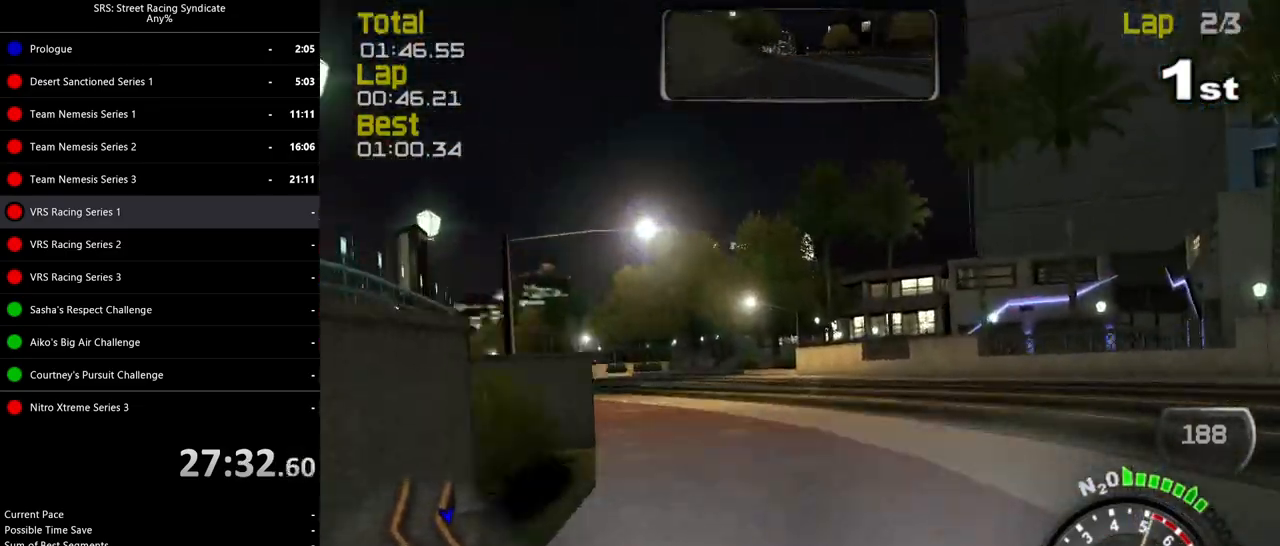
{"buttons": ["R2"], "left_stick": "left", "events": [[401, "left_stick", "left"]]}
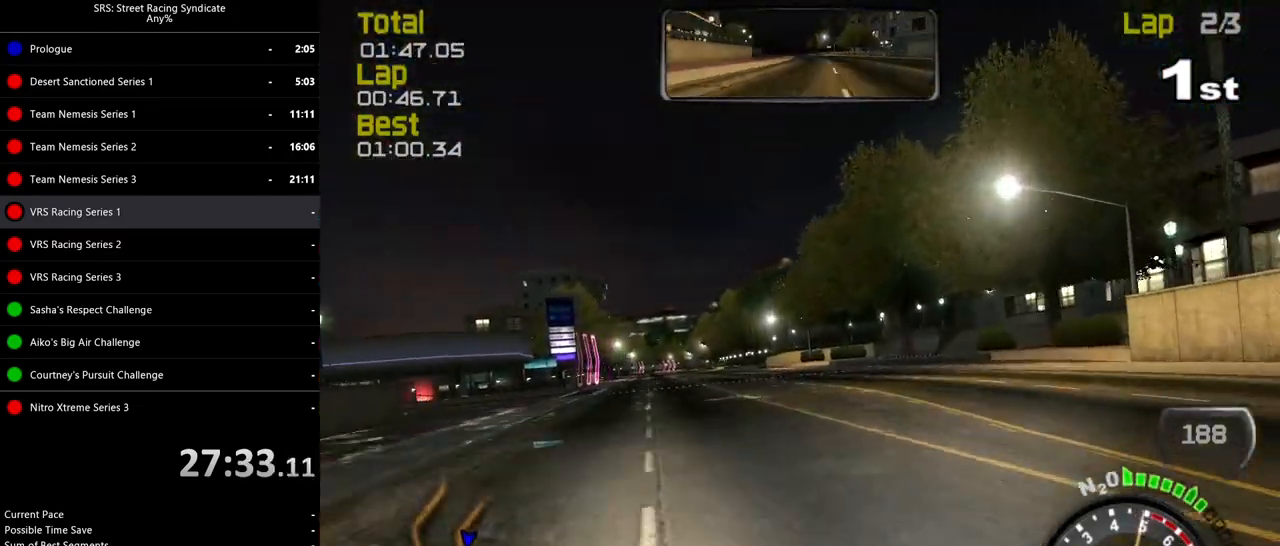
{"buttons": ["R2"], "left_stick": "up-left", "events": [[217, "left_stick", "up-left"]]}